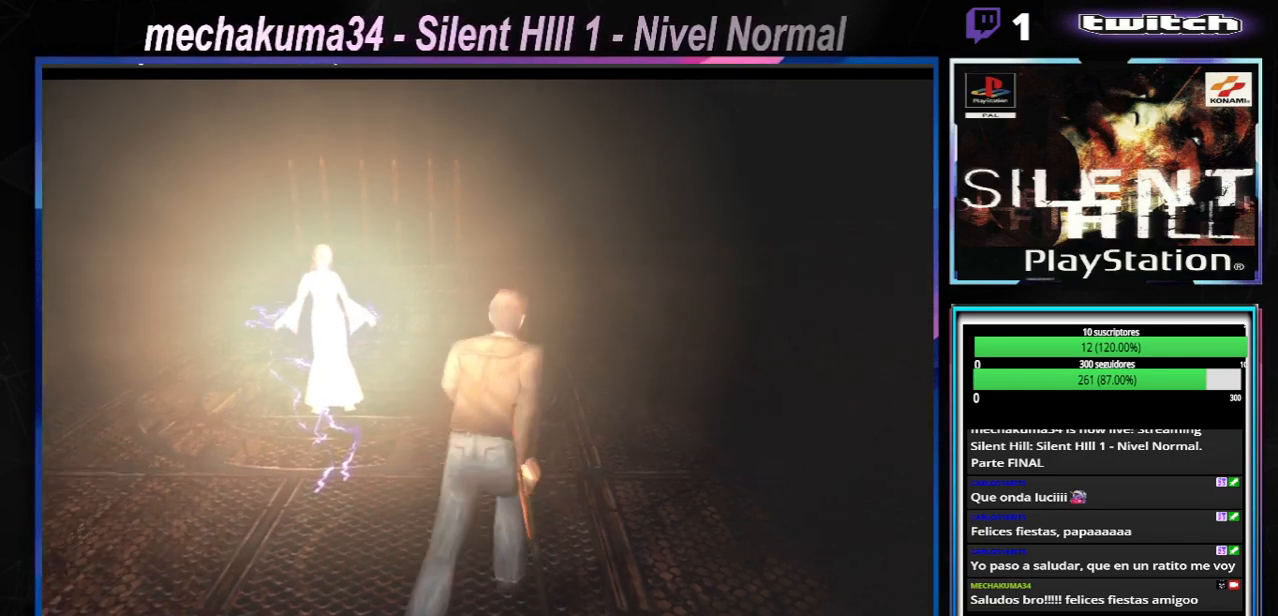
Gameplay with a controller (Xbox layout); each line is a JSON object with the inputs held at the frame after it. "events" lists button and stick changes between this image and that frame as [ms after this image, input, new state], when the widget could be followed in between. Not read: L3 R3 right_stick.
{"buttons": ["X"], "left_stick": "up-right", "events": []}
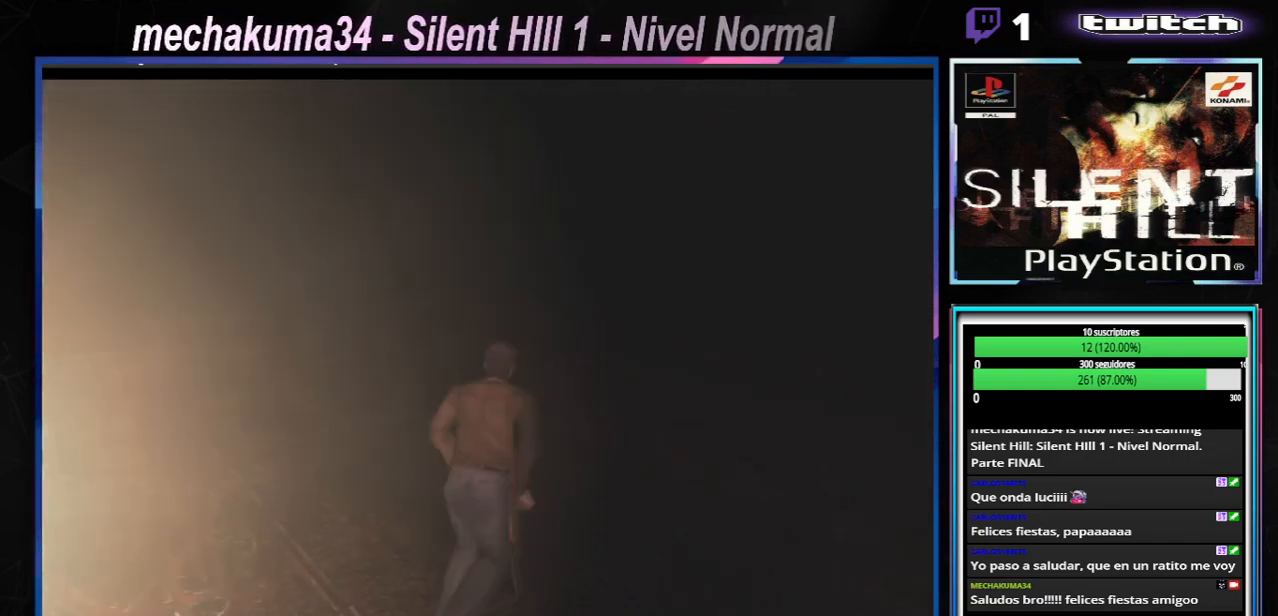
{"buttons": ["X"], "left_stick": "up-left", "events": [[83, "left_stick", "up-left"]]}
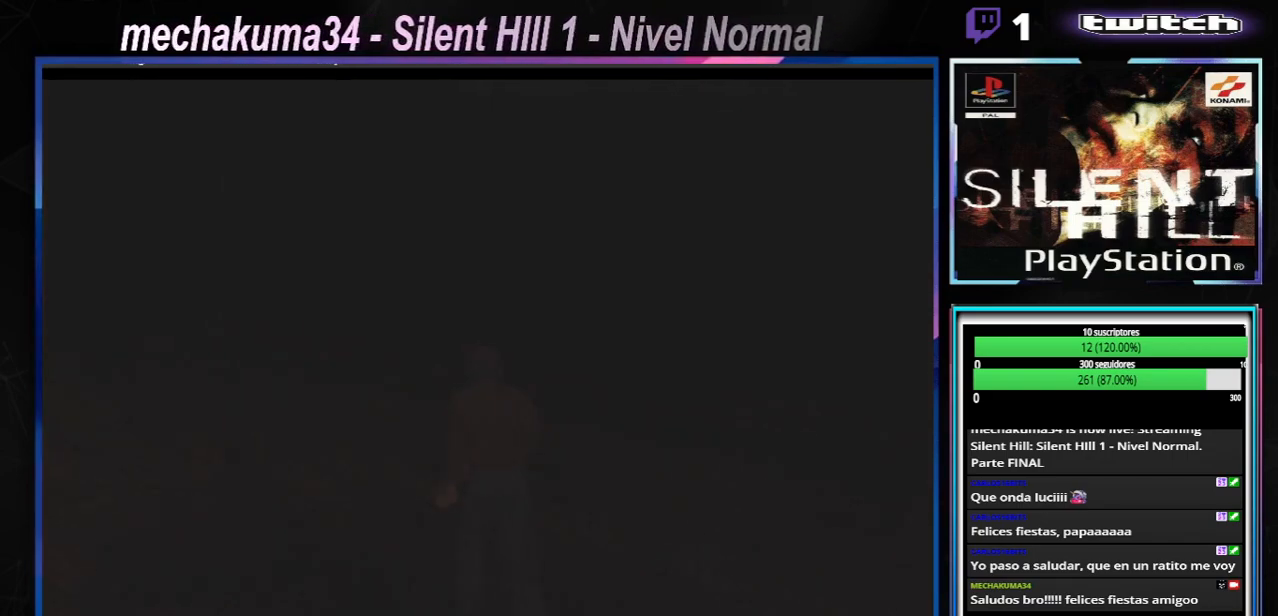
{"buttons": ["X"], "left_stick": "up-left", "events": []}
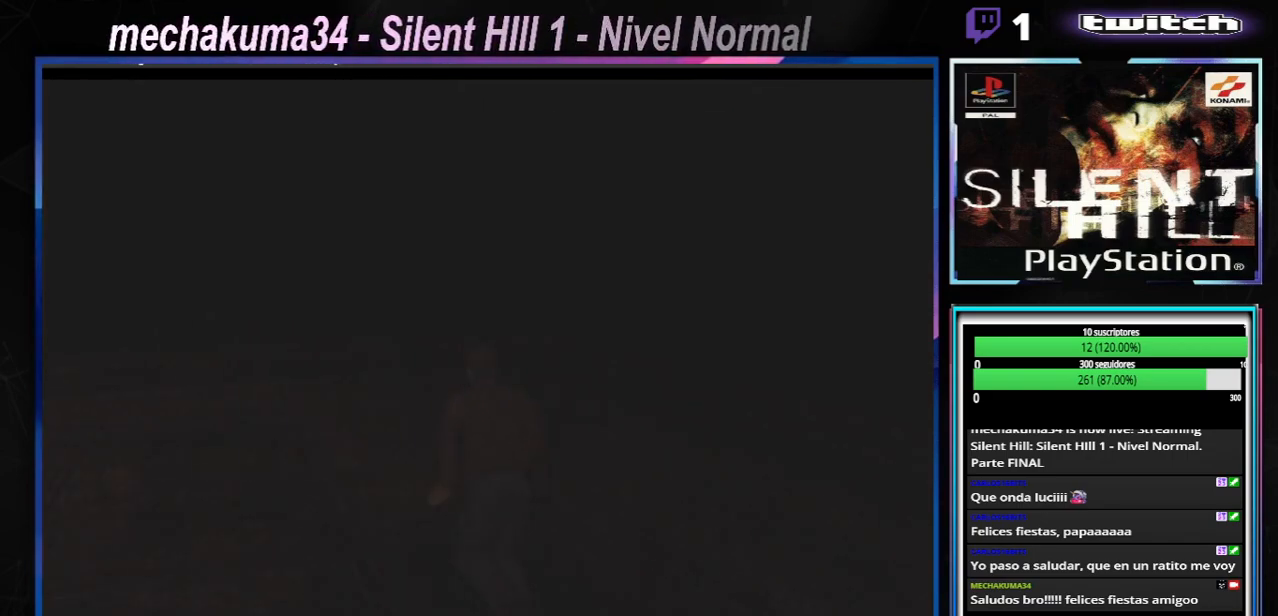
{"buttons": ["X"], "left_stick": "up-right", "events": [[217, "left_stick", "up"], [467, "left_stick", "up-right"]]}
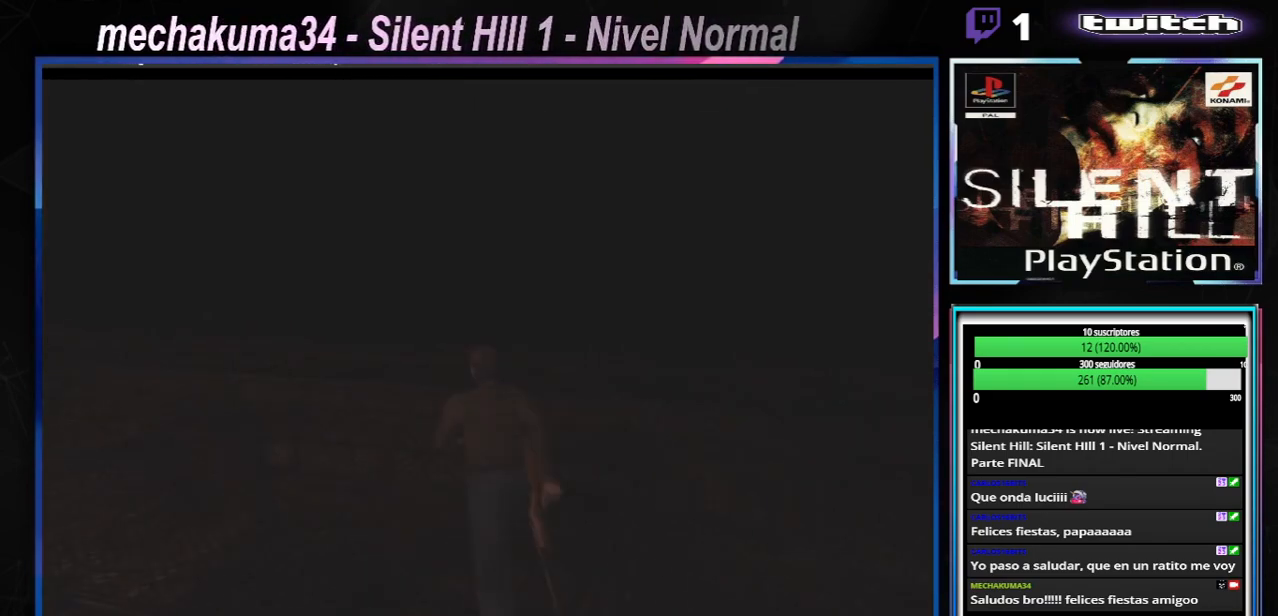
{"buttons": ["X"], "left_stick": "up-left", "events": [[134, "left_stick", "up"], [250, "left_stick", "up-left"]]}
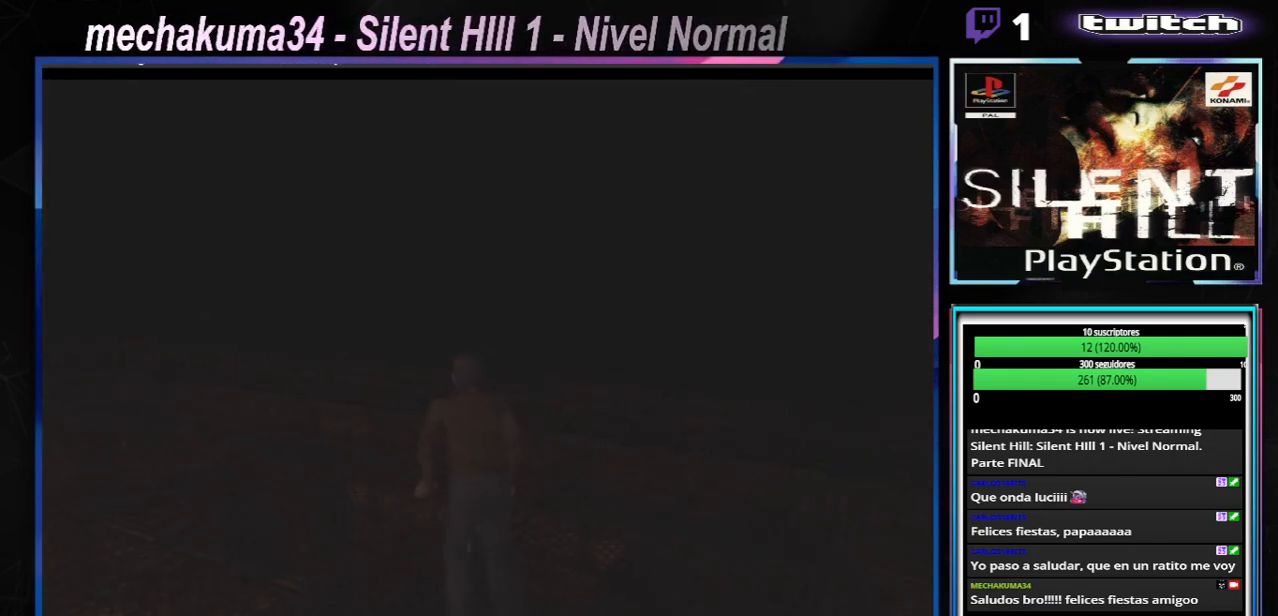
{"buttons": ["X"], "left_stick": "up-left", "events": []}
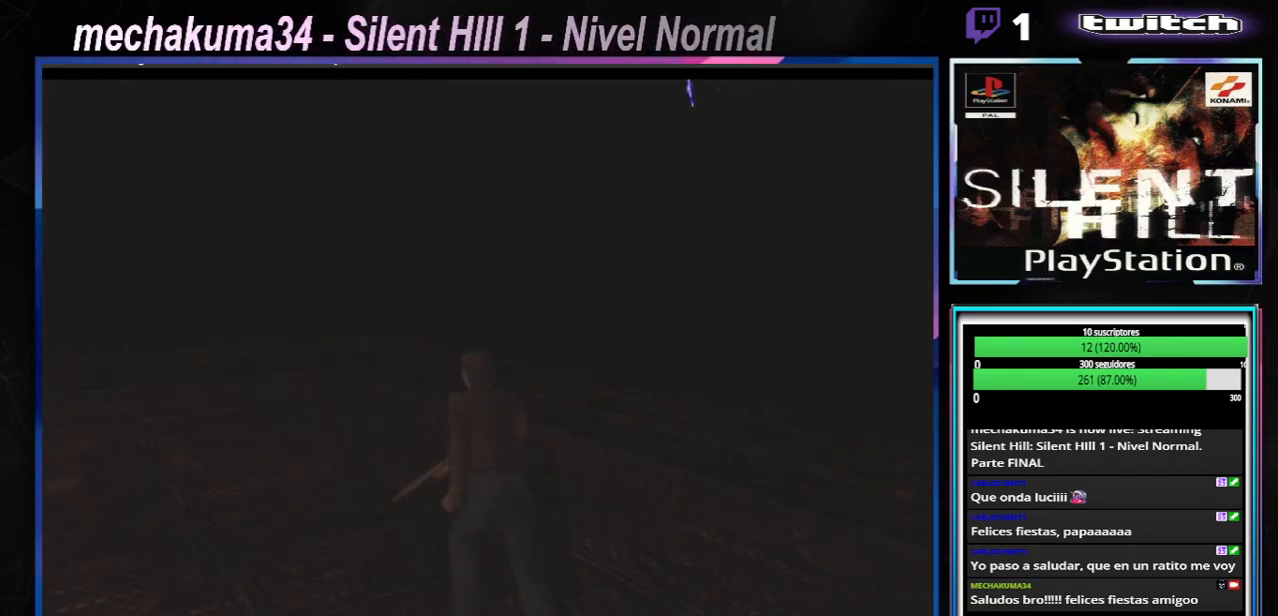
{"buttons": ["X"], "left_stick": "up-left", "events": [[200, "left_stick", "up"], [350, "left_stick", "up-left"]]}
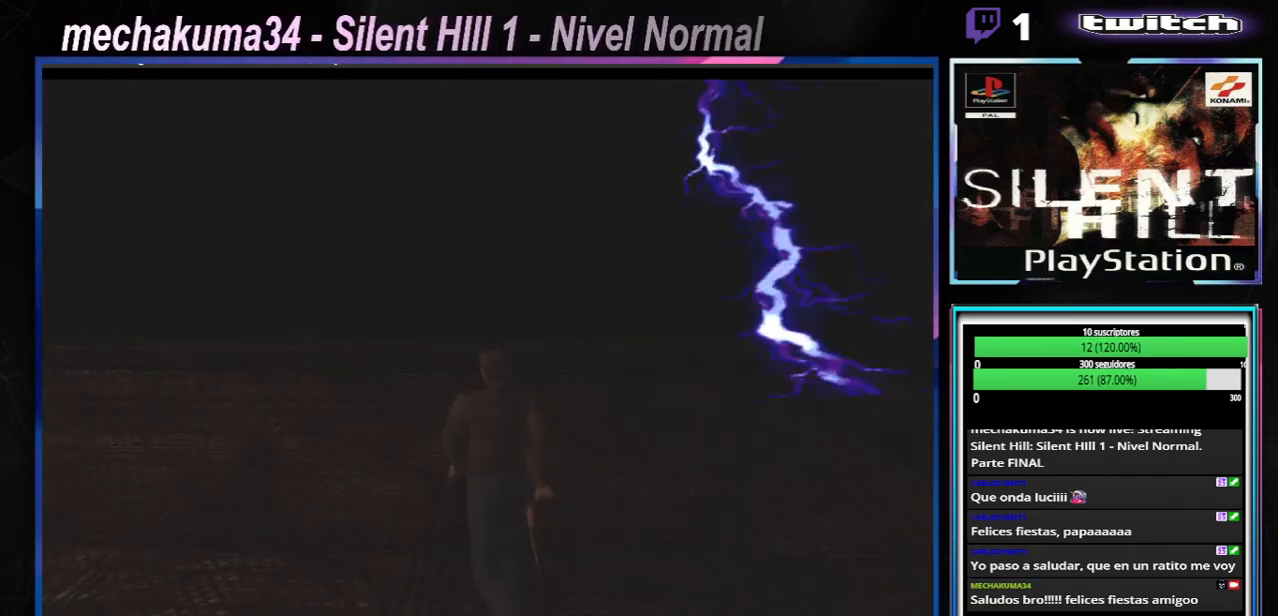
{"buttons": ["X"], "left_stick": "up-left", "events": [[83, "left_stick", "up"], [433, "left_stick", "up-left"]]}
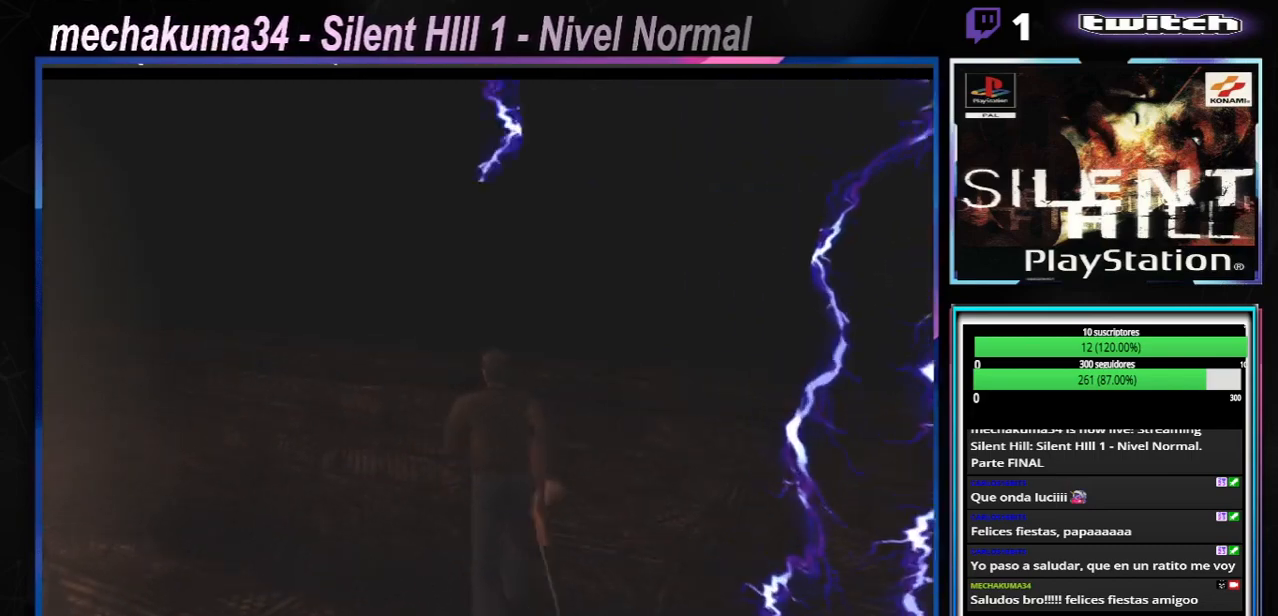
{"buttons": ["X"], "left_stick": "up-left", "events": []}
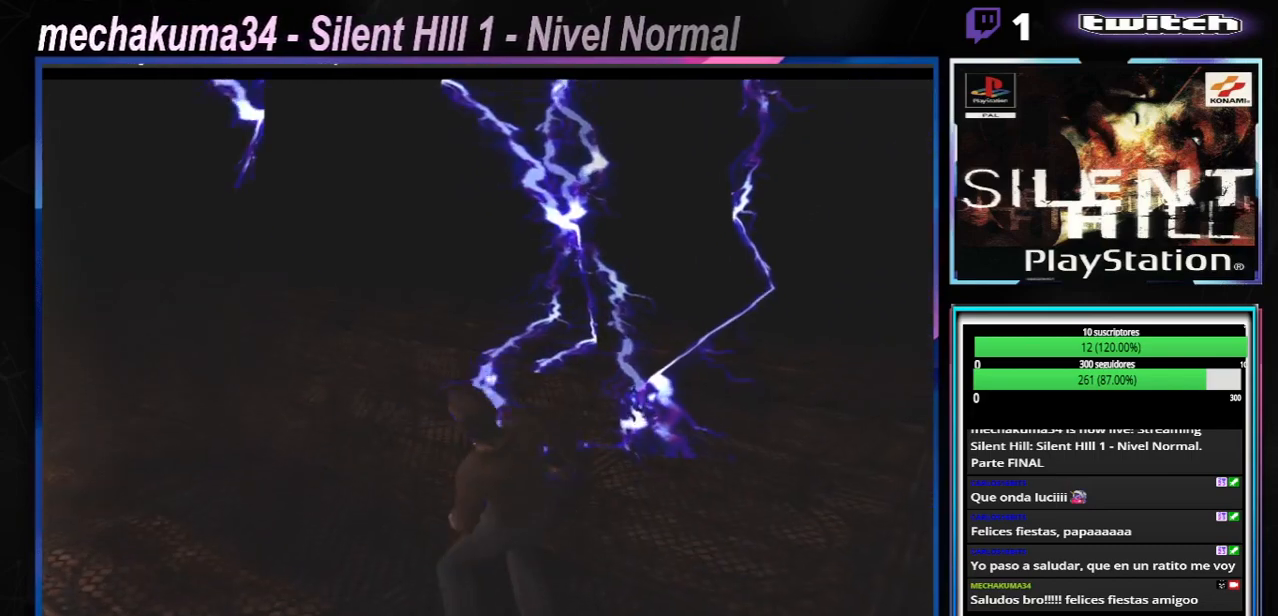
{"buttons": [], "left_stick": "left", "events": [[433, "X", "up"], [450, "left_stick", "left"]]}
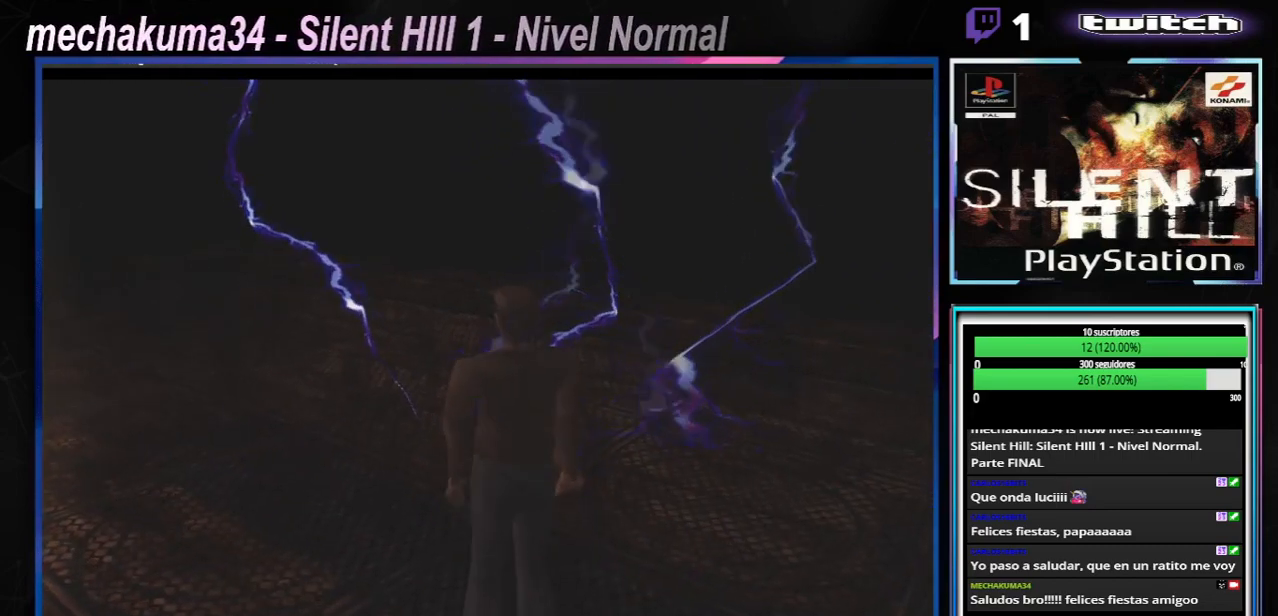
{"buttons": ["SELECT"], "left_stick": "center", "events": [[184, "left_stick", "up"], [417, "left_stick", "center"], [451, "SELECT", "down"]]}
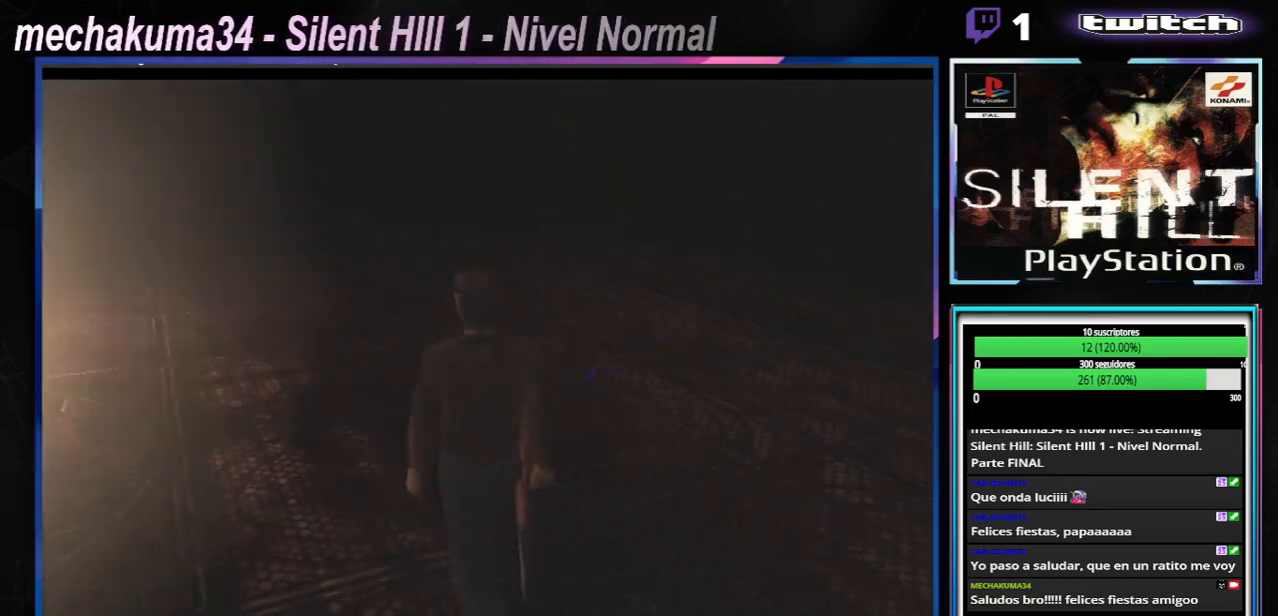
{"buttons": [], "left_stick": "center", "events": [[166, "SELECT", "up"]]}
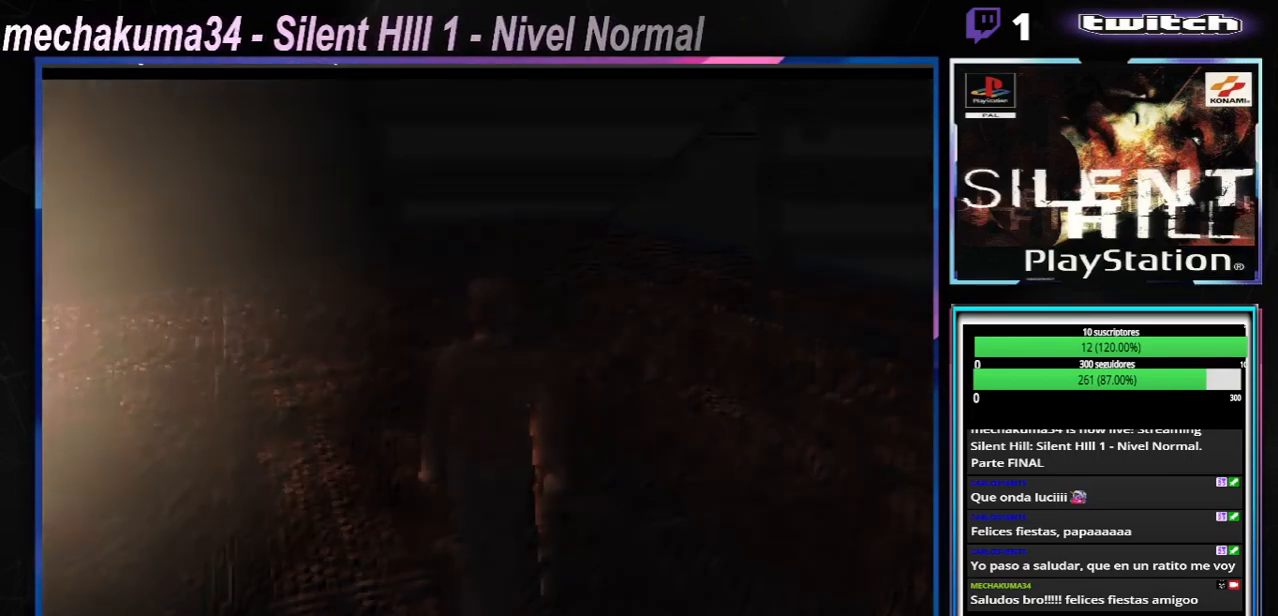
{"buttons": [], "left_stick": "center", "events": []}
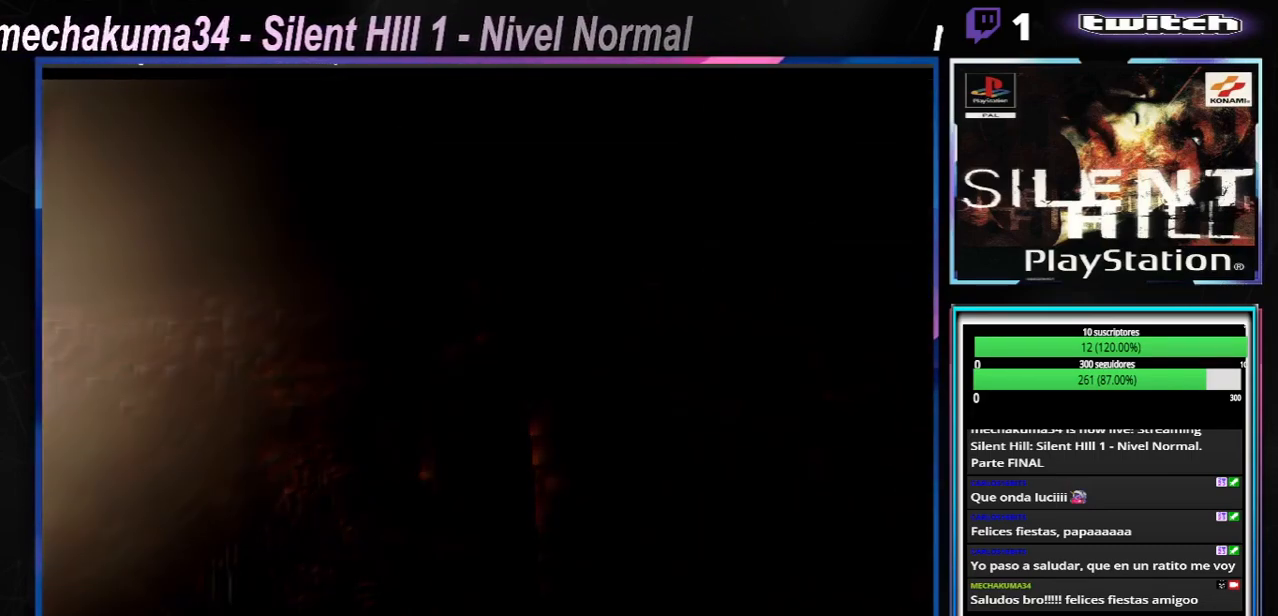
{"buttons": [], "left_stick": "center", "events": []}
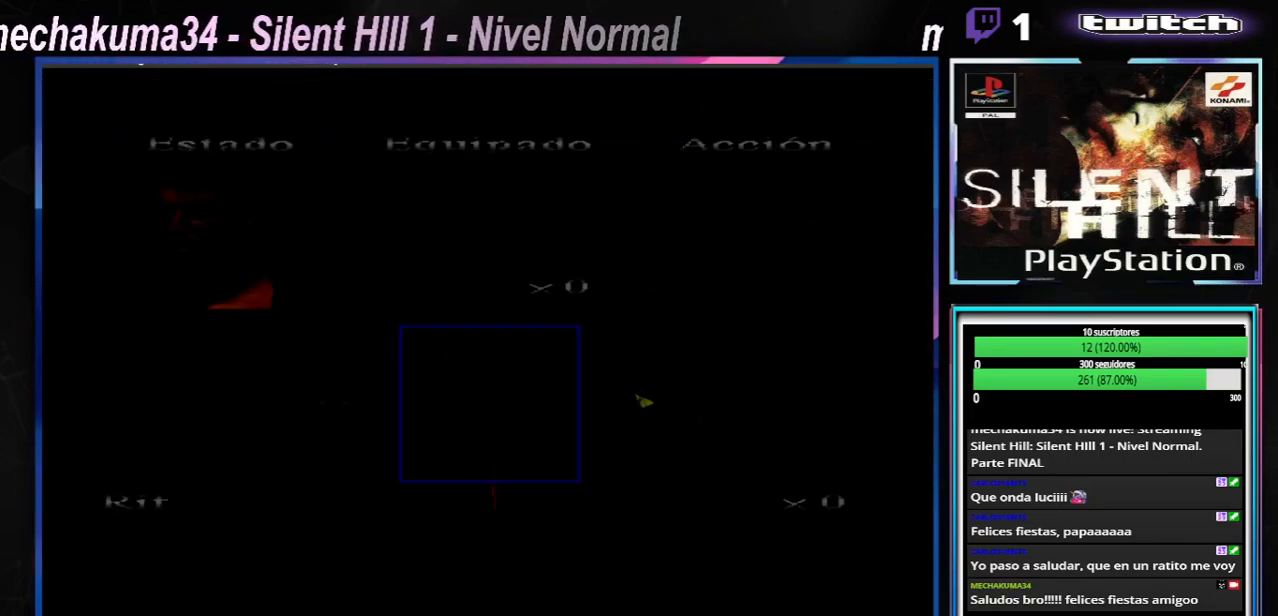
{"buttons": [], "left_stick": "center", "events": []}
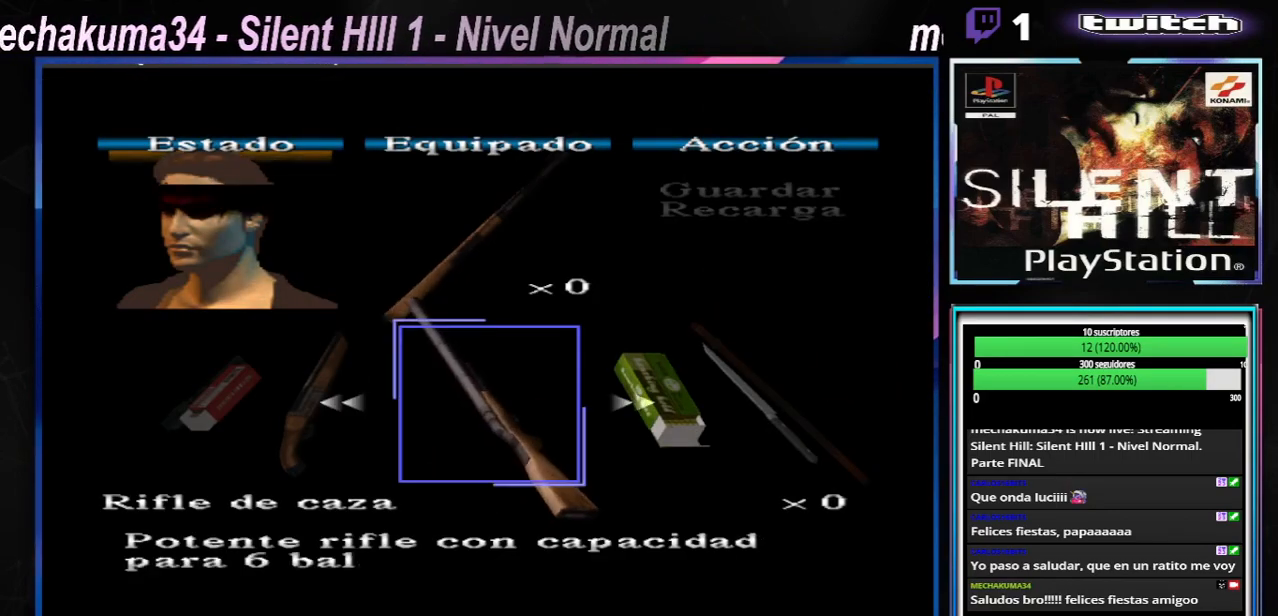
{"buttons": [], "left_stick": "center", "events": []}
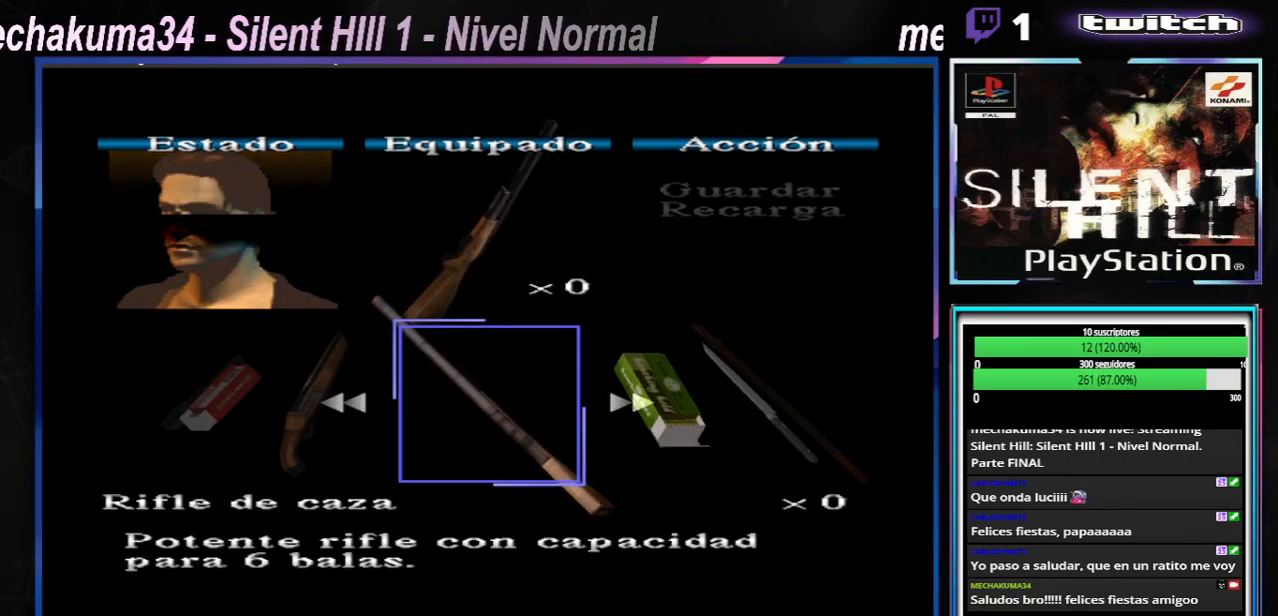
{"buttons": [], "left_stick": "right", "events": [[84, "left_stick", "right"]]}
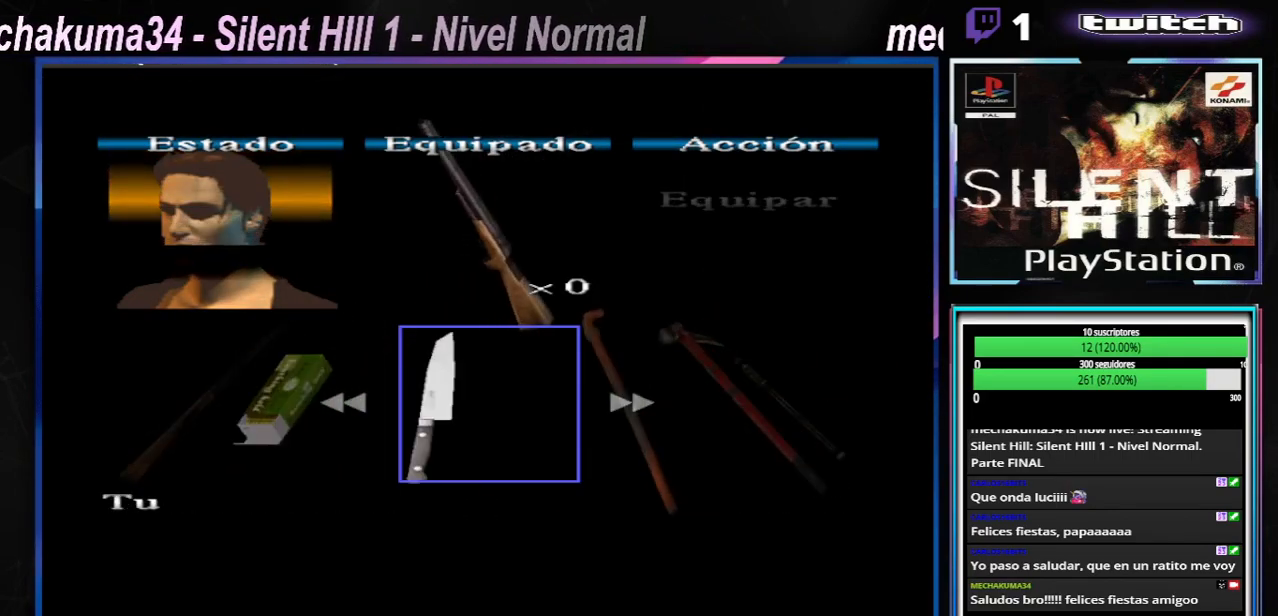
{"buttons": [], "left_stick": "right", "events": []}
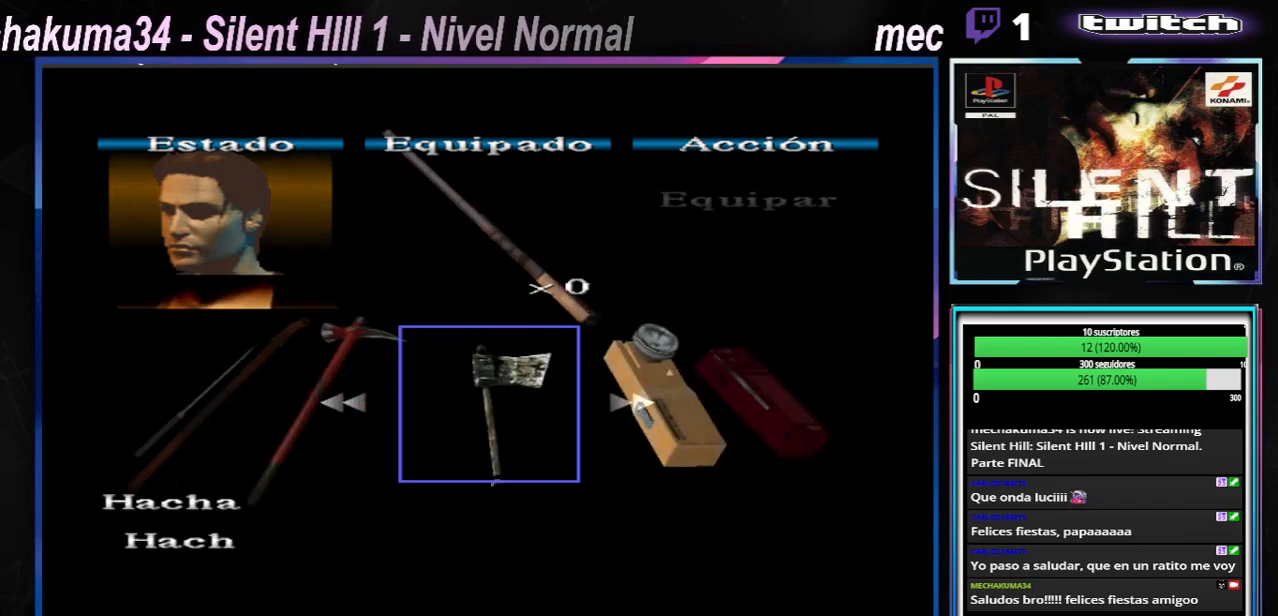
{"buttons": [], "left_stick": "right", "events": []}
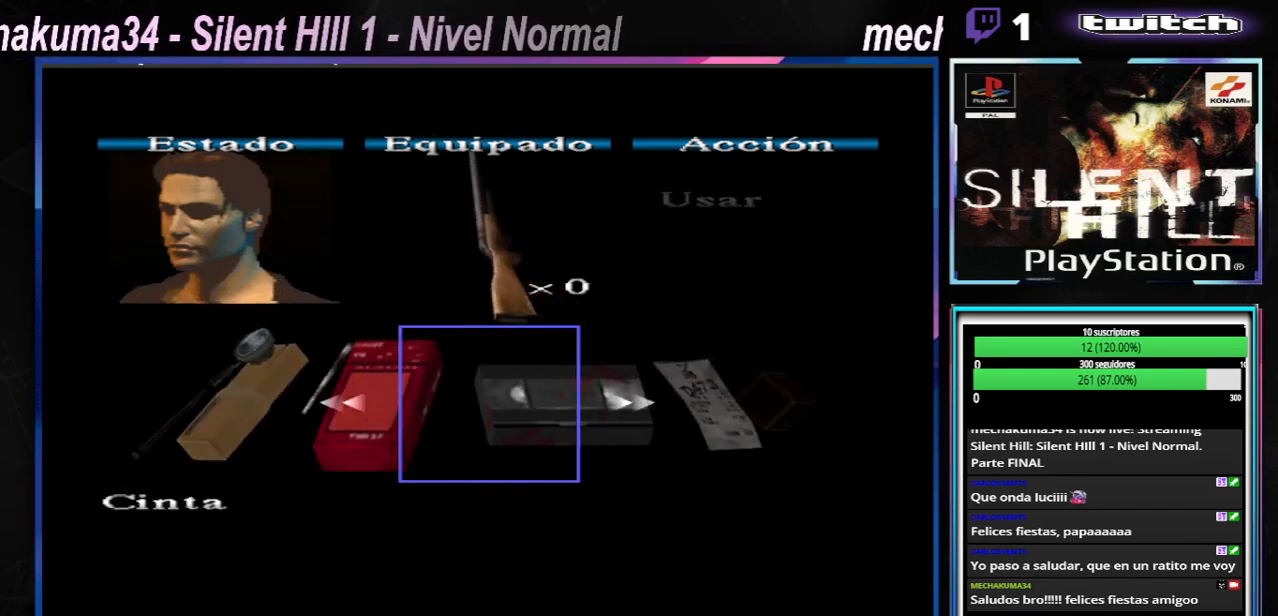
{"buttons": [], "left_stick": "right", "events": [[267, "left_stick", "center"], [500, "left_stick", "right"]]}
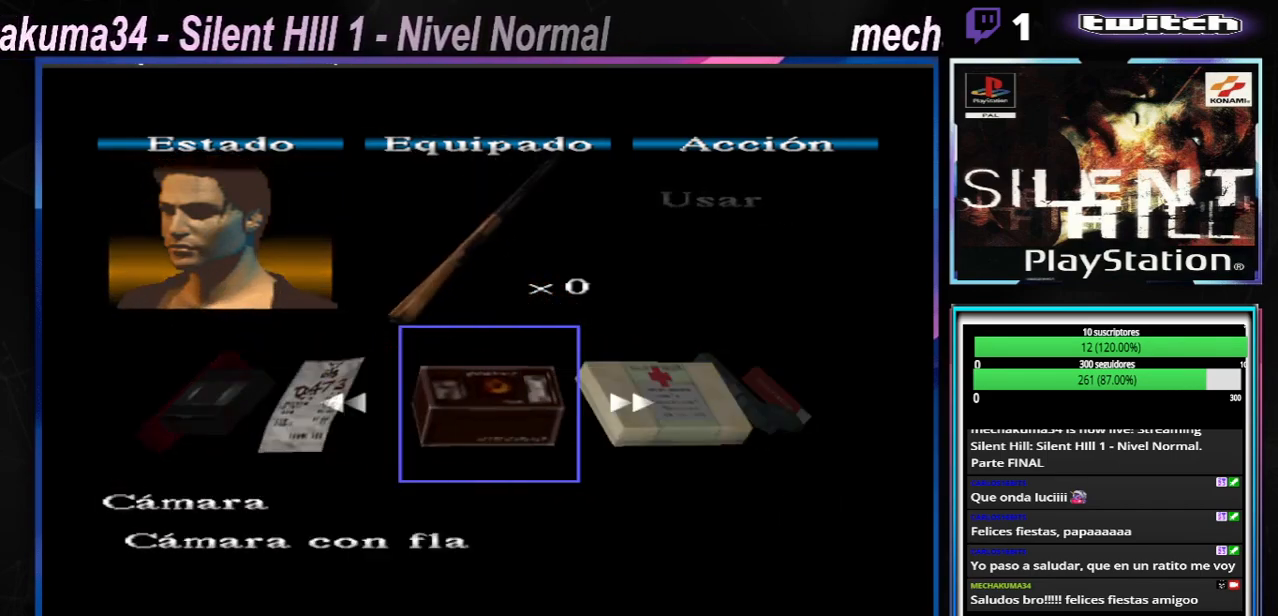
{"buttons": [], "left_stick": "center", "events": [[167, "left_stick", "center"]]}
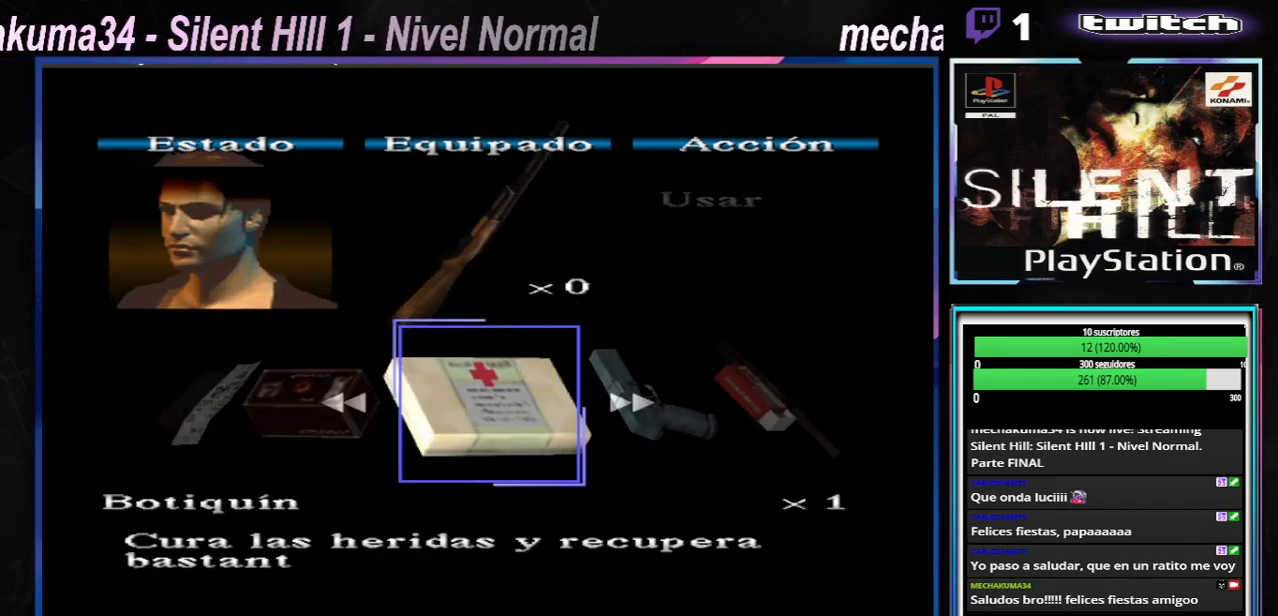
{"buttons": [], "left_stick": "center", "events": []}
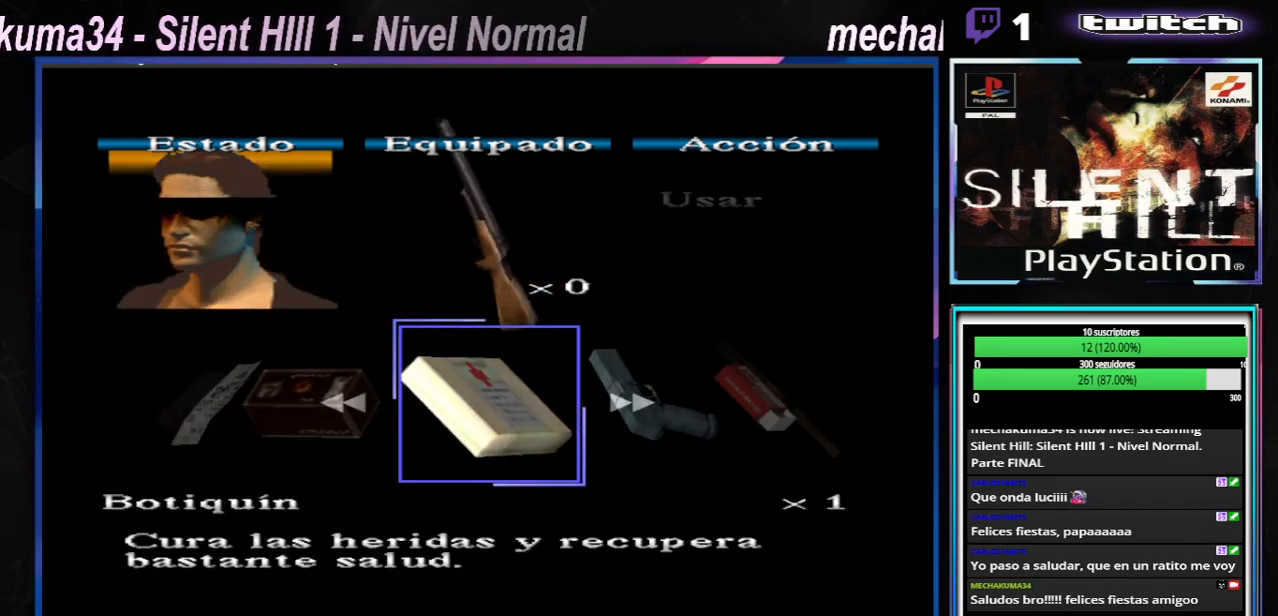
{"buttons": [], "left_stick": "right", "events": [[501, "left_stick", "right"]]}
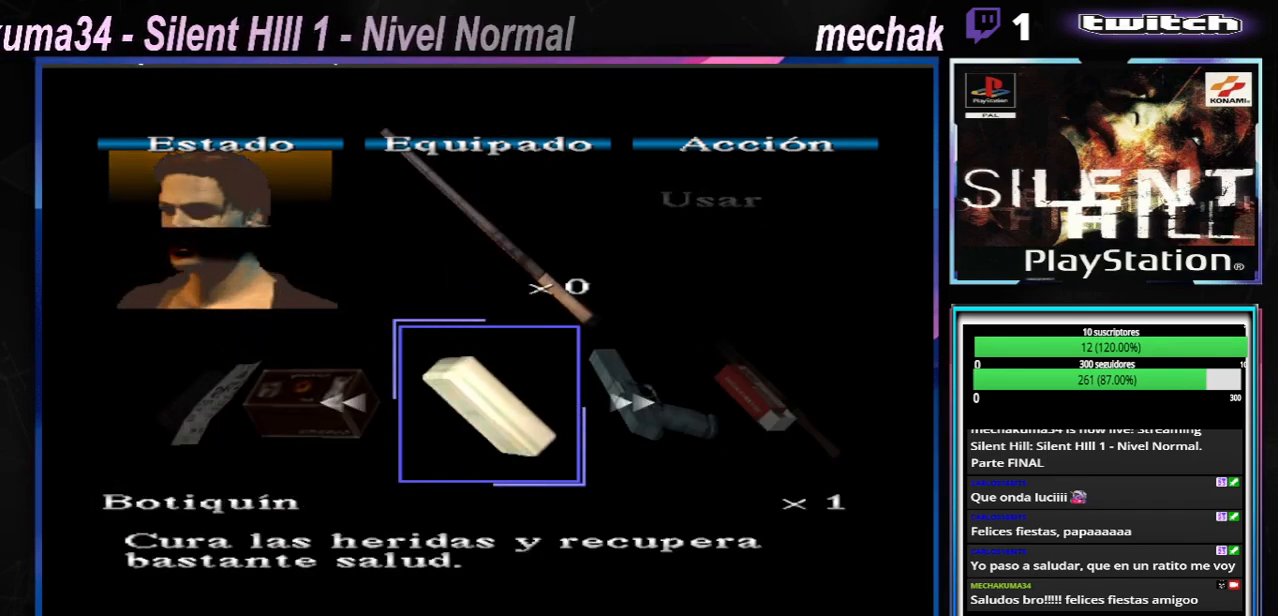
{"buttons": [], "left_stick": "right", "events": [[217, "left_stick", "center"], [317, "left_stick", "right"]]}
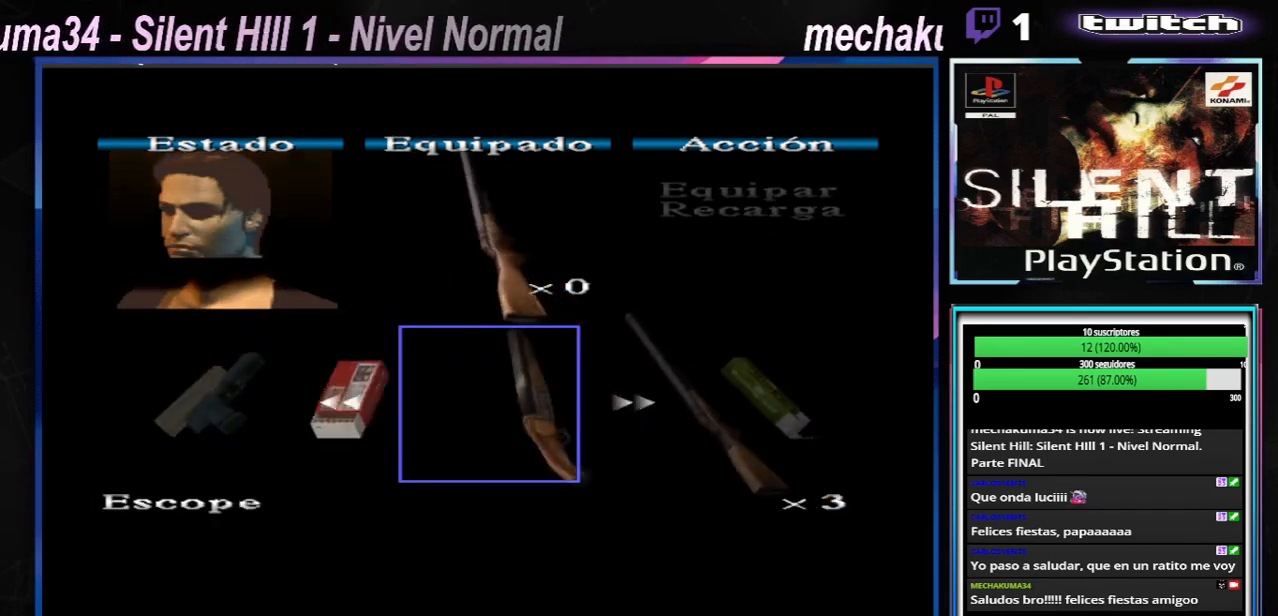
{"buttons": [], "left_stick": "center", "events": [[267, "left_stick", "center"]]}
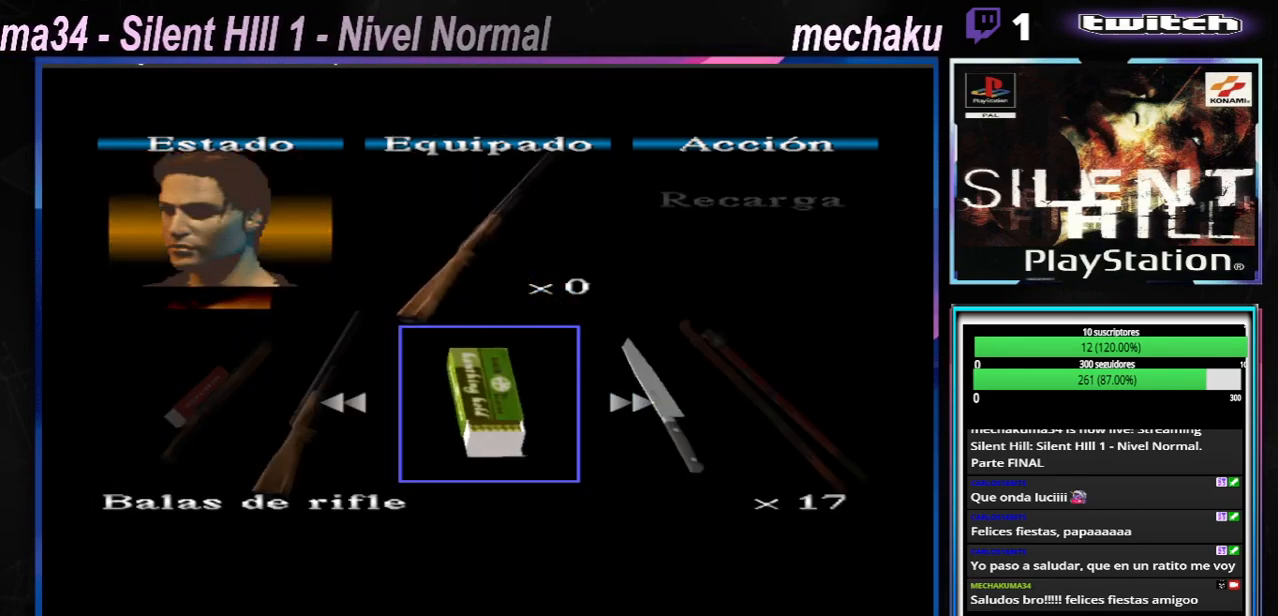
{"buttons": [], "left_stick": "center", "events": [[234, "left_stick", "right"], [367, "left_stick", "center"]]}
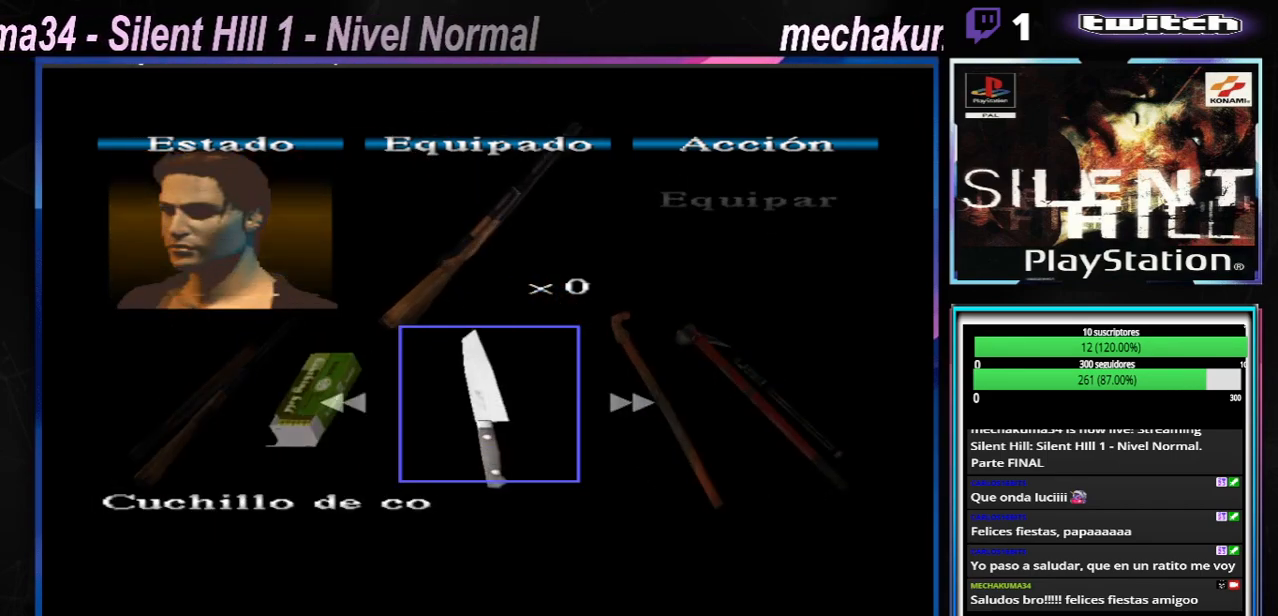
{"buttons": [], "left_stick": "left", "events": [[17, "left_stick", "left"]]}
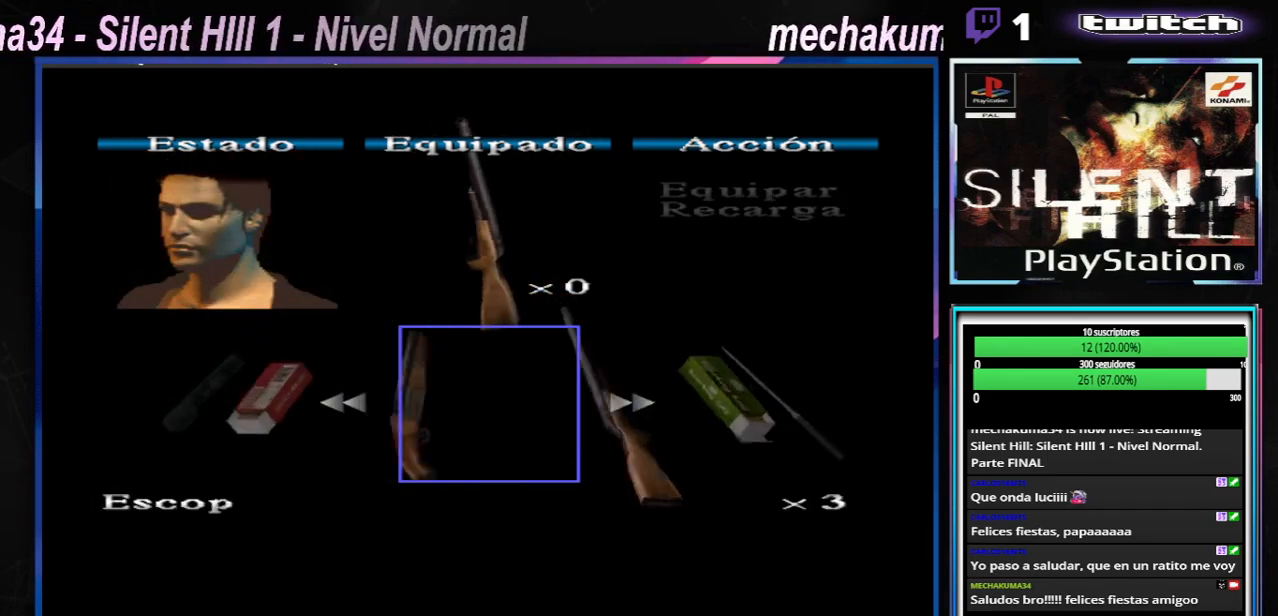
{"buttons": [], "left_stick": "center", "events": [[450, "left_stick", "center"]]}
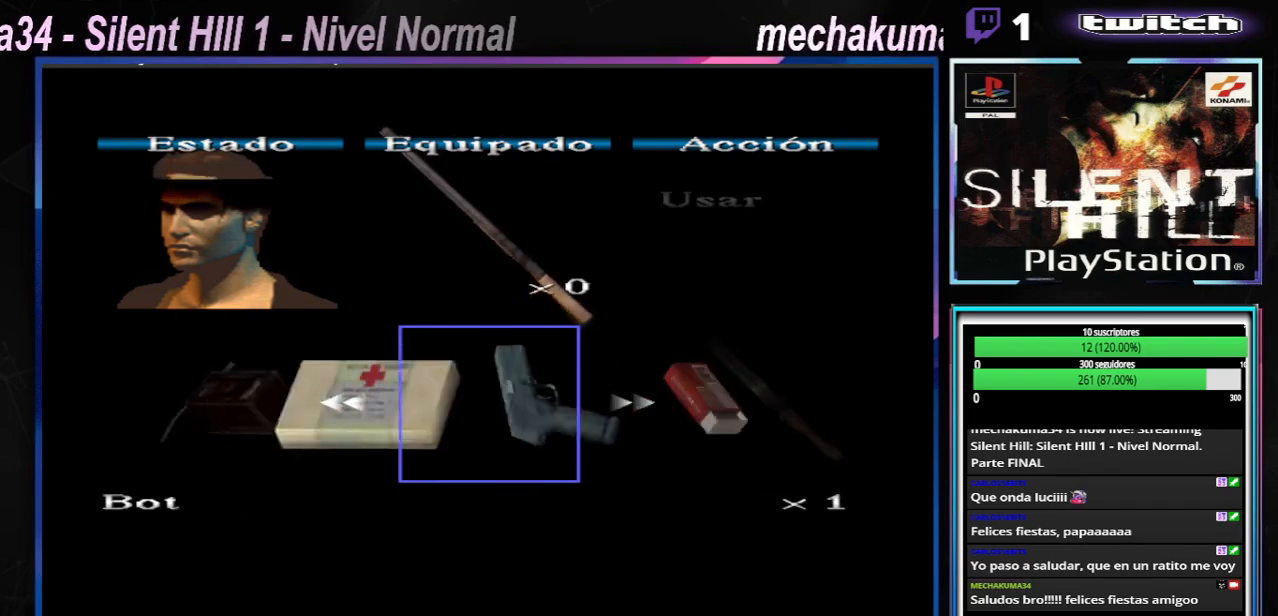
{"buttons": [], "left_stick": "center", "events": []}